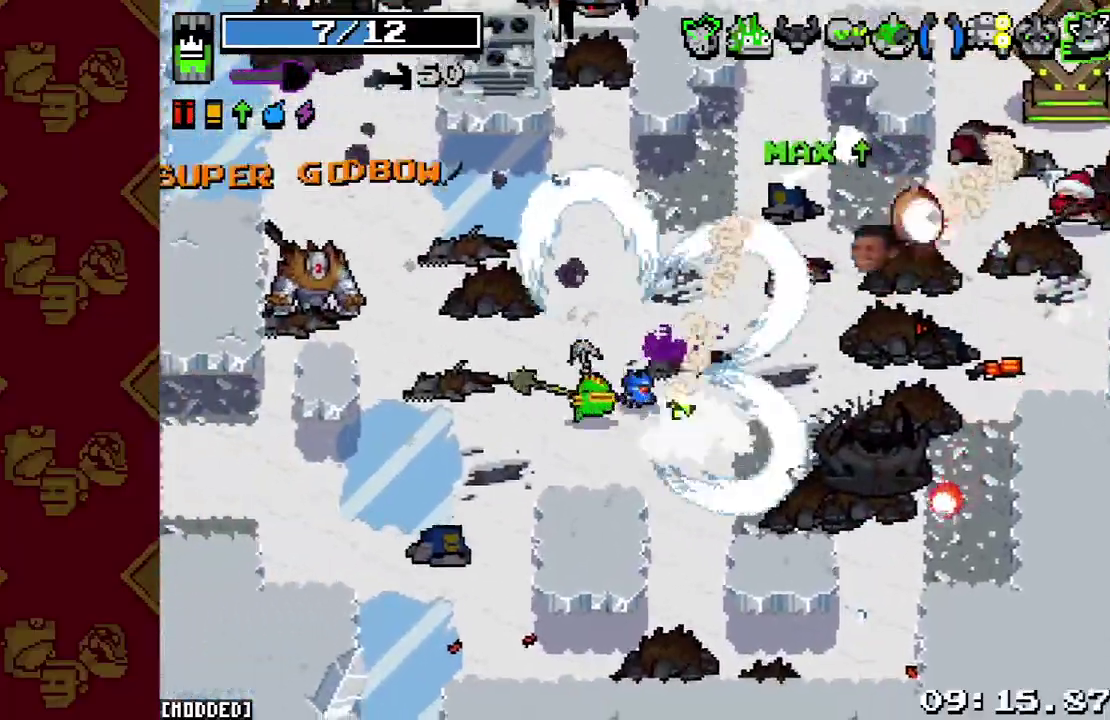
Gameplay with a controller (PlayStation layout); each line is a JSON object with the inputs held at the frame after it. "events" lists button and stick changes between this image and that frame as [ms after this image, input, new state], when the widget could be followed in between. This overlay highlights the sticks when they move; stick clicks (L3 R3) are not distinguishable. Not read: L3 R3.
{"buttons": [], "left_stick": "up-left", "right_stick": "up", "events": [[133, "R2", "up"], [267, "right_stick", "up-right"], [333, "left_stick", "left"], [400, "left_stick", "up-left"], [400, "right_stick", "up"]]}
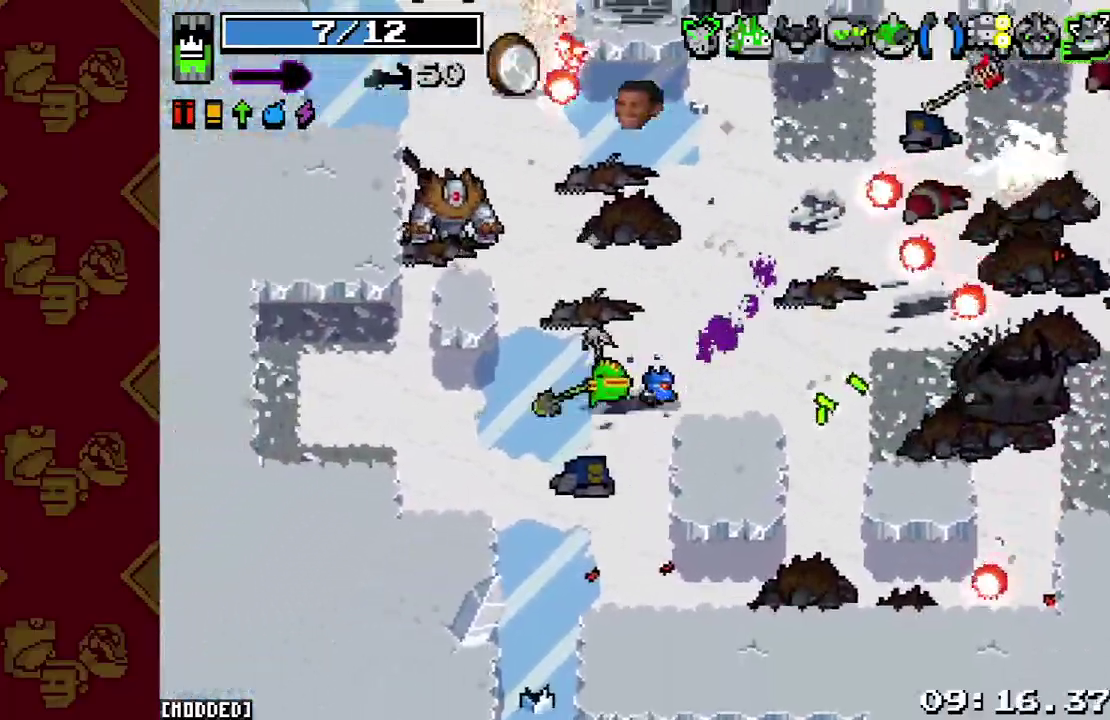
{"buttons": [], "left_stick": "left", "right_stick": "up", "events": [[100, "right_stick", "up-left"], [167, "R2", "down"], [167, "left_stick", "down"], [300, "R2", "up"], [367, "left_stick", "down-left"], [400, "right_stick", "up"], [433, "left_stick", "left"]]}
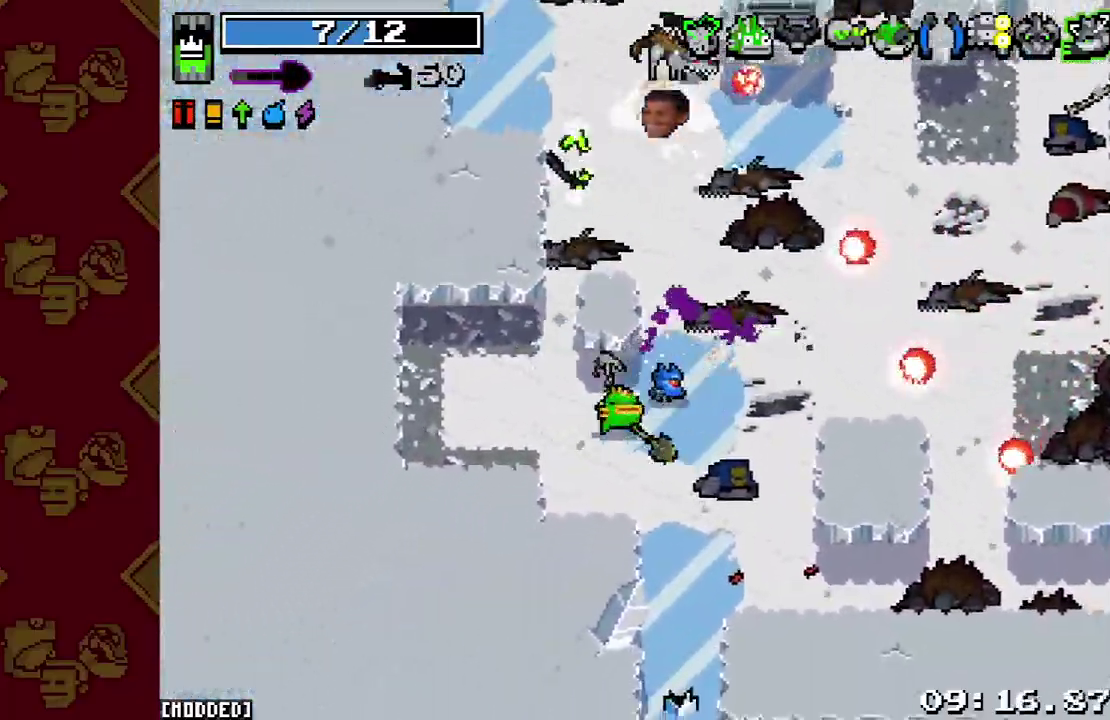
{"buttons": [], "left_stick": "up-right", "right_stick": "up-right", "events": [[33, "left_stick", "up-left"], [267, "left_stick", "up"], [267, "right_stick", "up-right"], [433, "left_stick", "up-right"]]}
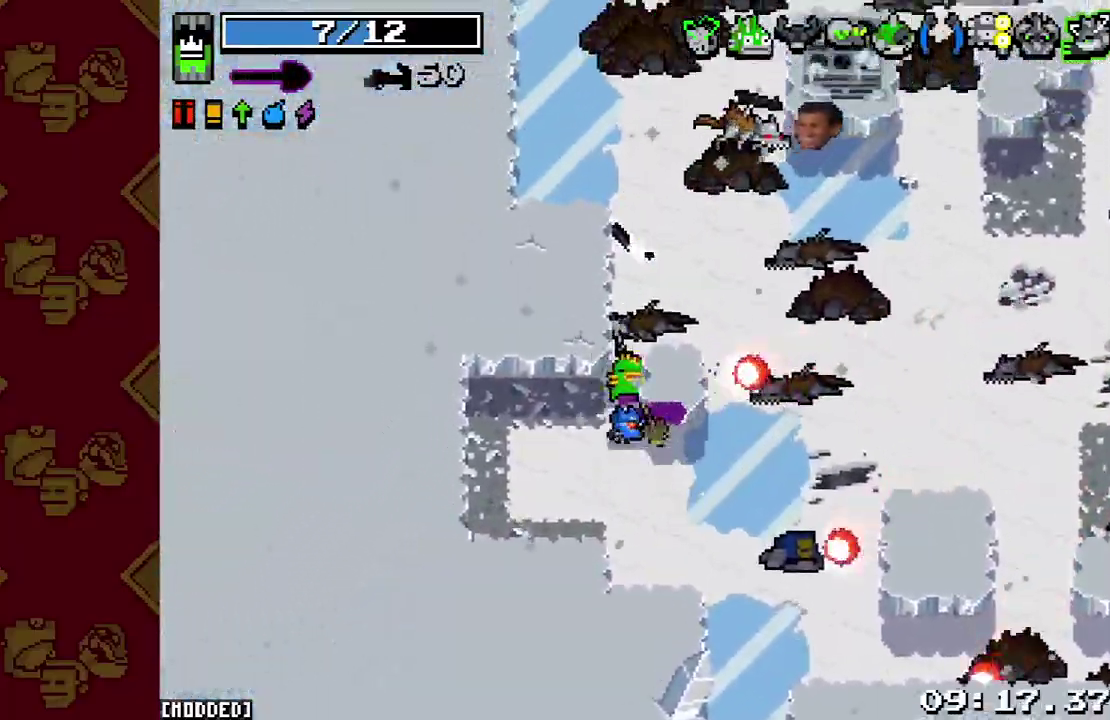
{"buttons": [], "left_stick": "down-right", "right_stick": "center", "events": [[200, "R2", "down"], [367, "R2", "up"], [400, "right_stick", "center"], [433, "left_stick", "down-right"]]}
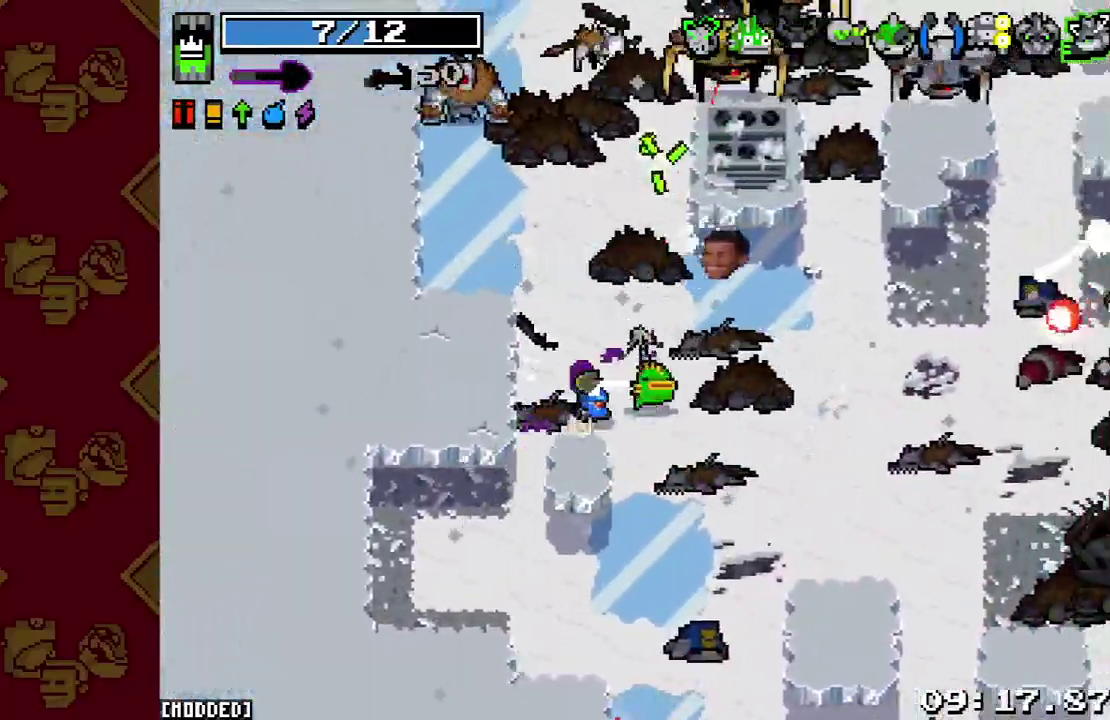
{"buttons": [], "left_stick": "right", "right_stick": "right", "events": [[67, "right_stick", "up-right"], [133, "left_stick", "right"], [267, "right_stick", "right"], [300, "L2", "down"], [467, "L2", "up"]]}
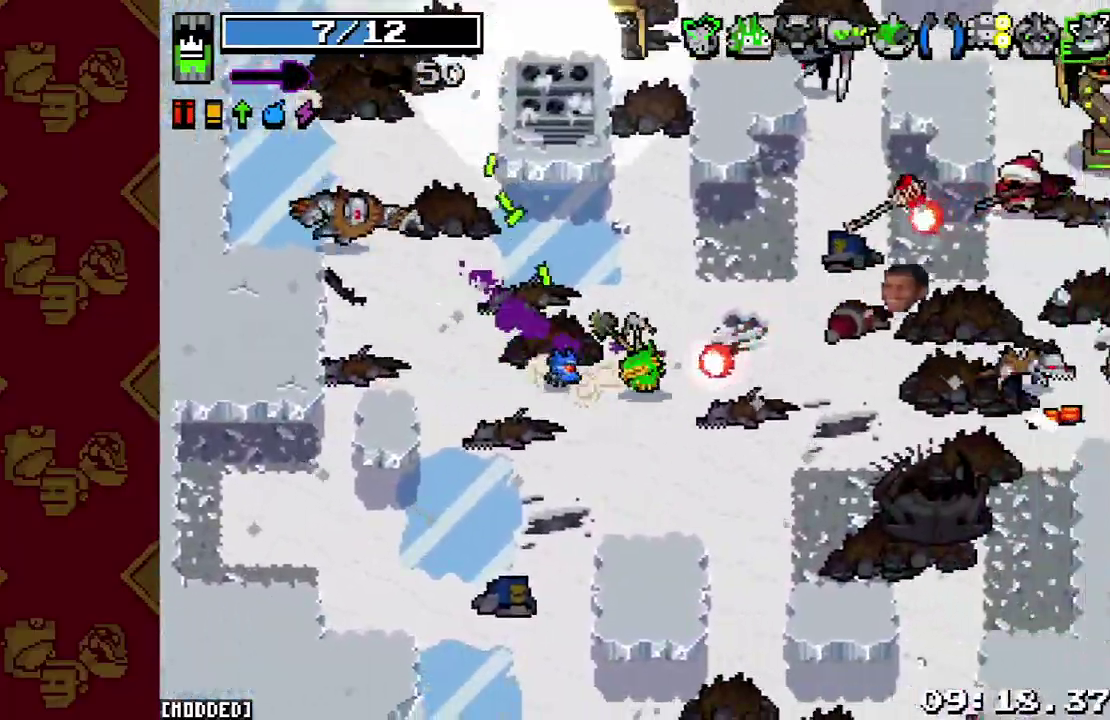
{"buttons": ["R2"], "left_stick": "down-right", "right_stick": "right", "events": [[367, "R2", "down"], [400, "left_stick", "down-right"]]}